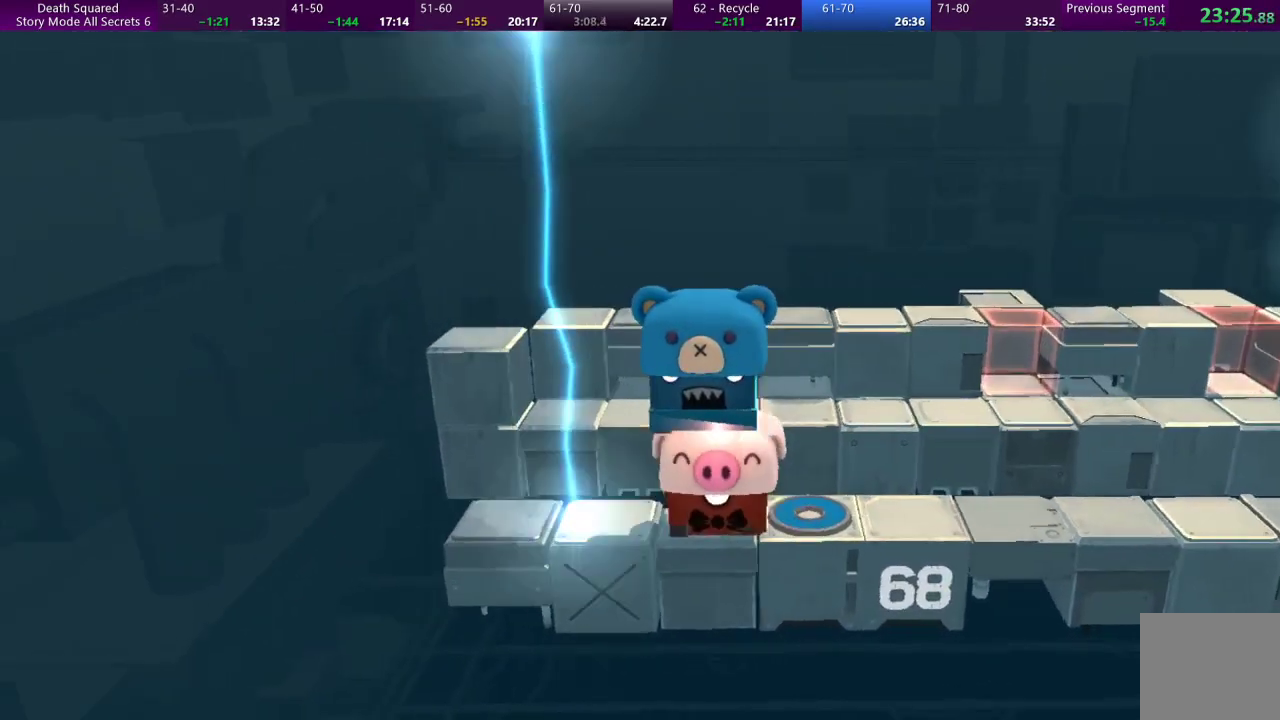
Gameplay with a controller (PlayStation layout); each line is a JSON object with the inputs held at the frame after it. "events" lists button and stick changes between this image and that frame as [ms after this image, input, new state], when the widget could be followed in between. Not read: L3 R3 right_stick.
{"buttons": [], "left_stick": "center", "events": []}
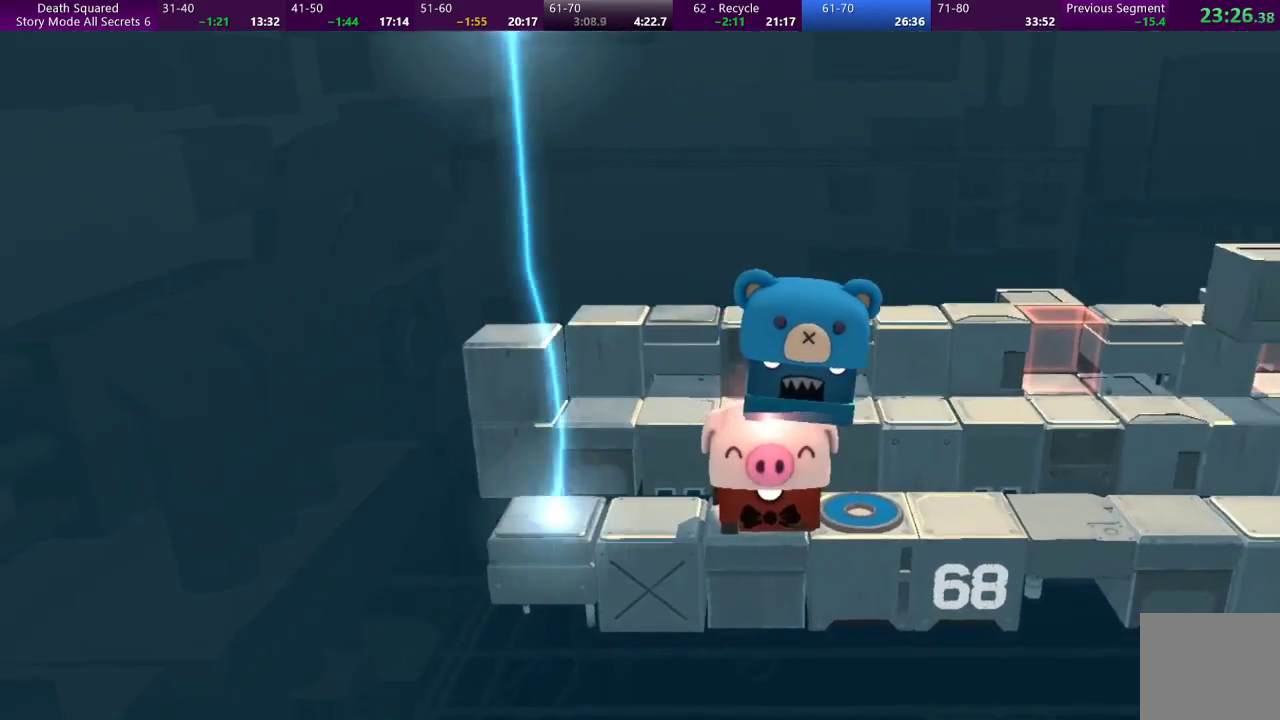
{"buttons": [], "left_stick": "center", "events": []}
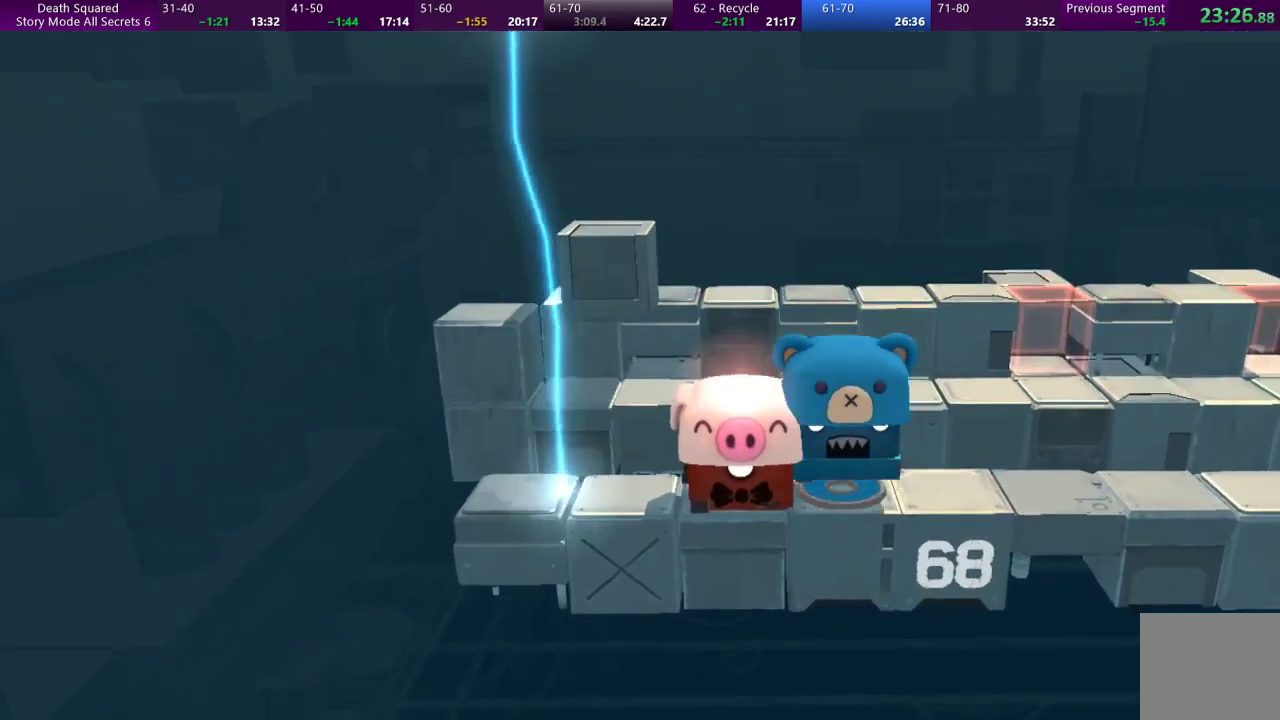
{"buttons": ["CROSS"], "left_stick": "center", "events": [[133, "CROSS", "down"], [233, "CROSS", "up"], [333, "CROSS", "down"], [433, "CROSS", "up"], [500, "CROSS", "down"]]}
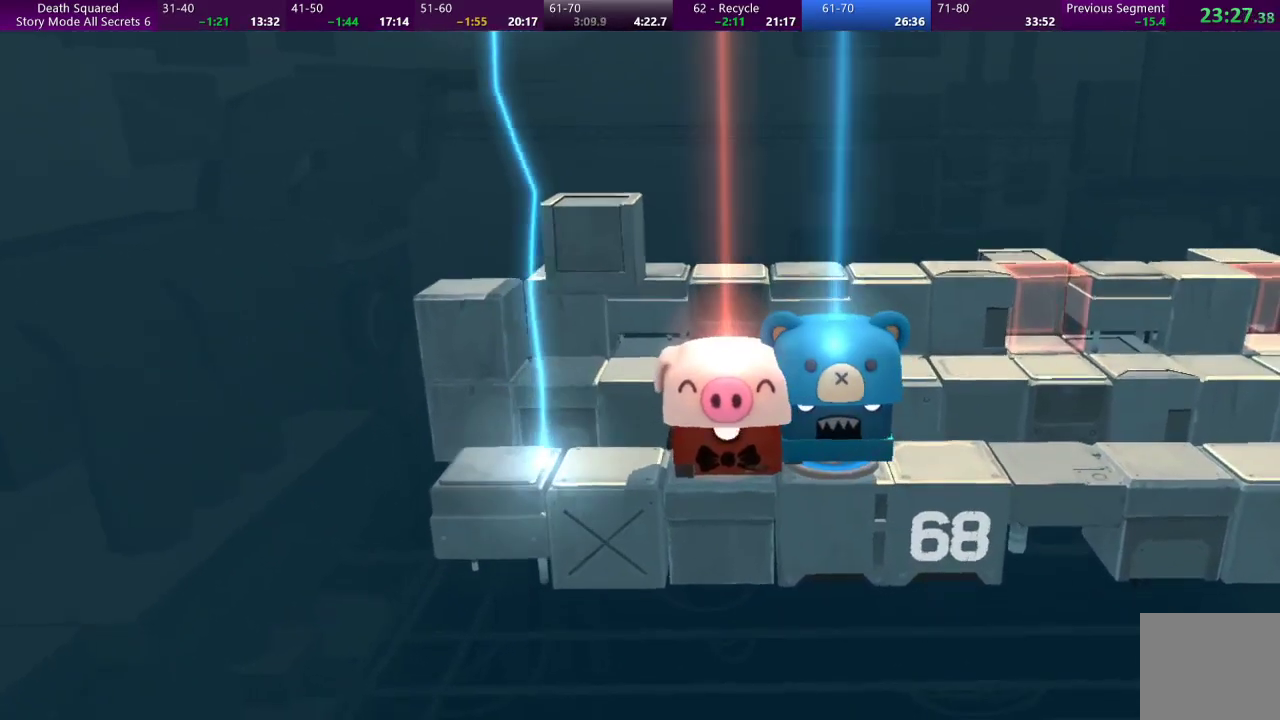
{"buttons": ["CROSS"], "left_stick": "center", "events": [[133, "CROSS", "up"], [200, "CROSS", "down"], [333, "CROSS", "up"], [433, "CROSS", "down"]]}
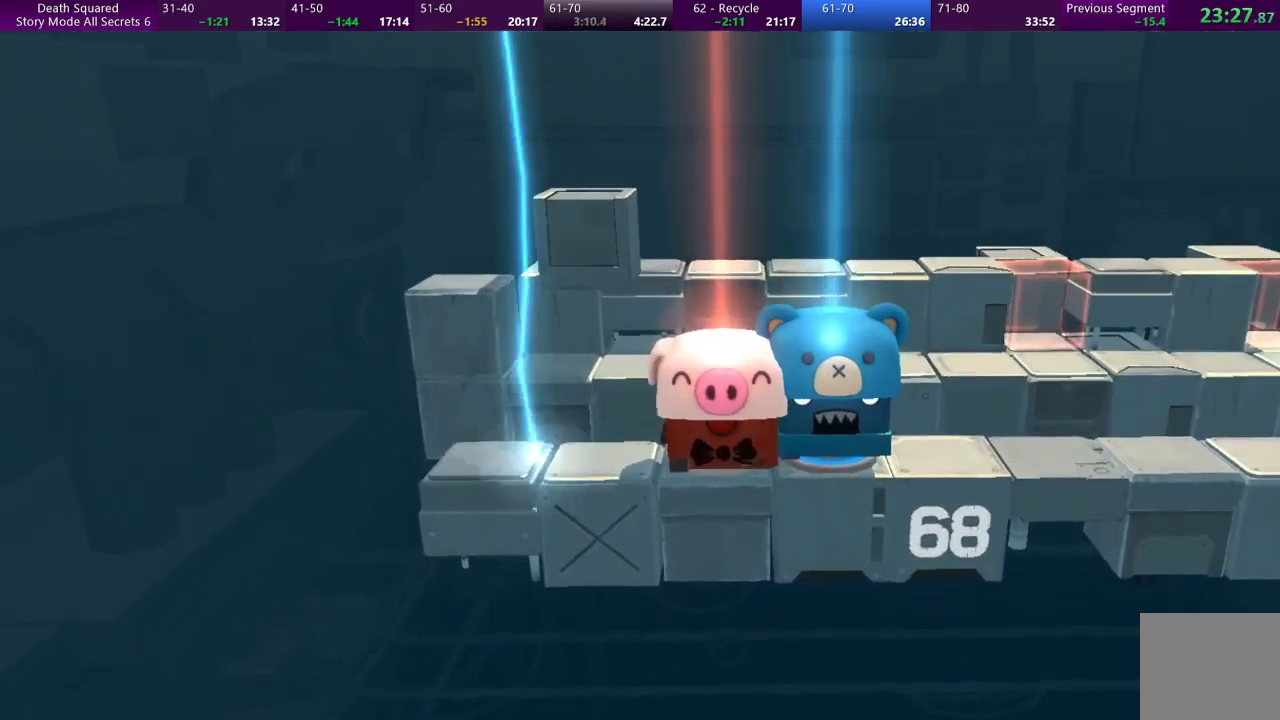
{"buttons": ["CROSS"], "left_stick": "center", "events": [[33, "CROSS", "up"], [100, "CROSS", "down"], [200, "CROSS", "up"], [300, "CROSS", "down"], [400, "CROSS", "up"], [500, "CROSS", "down"]]}
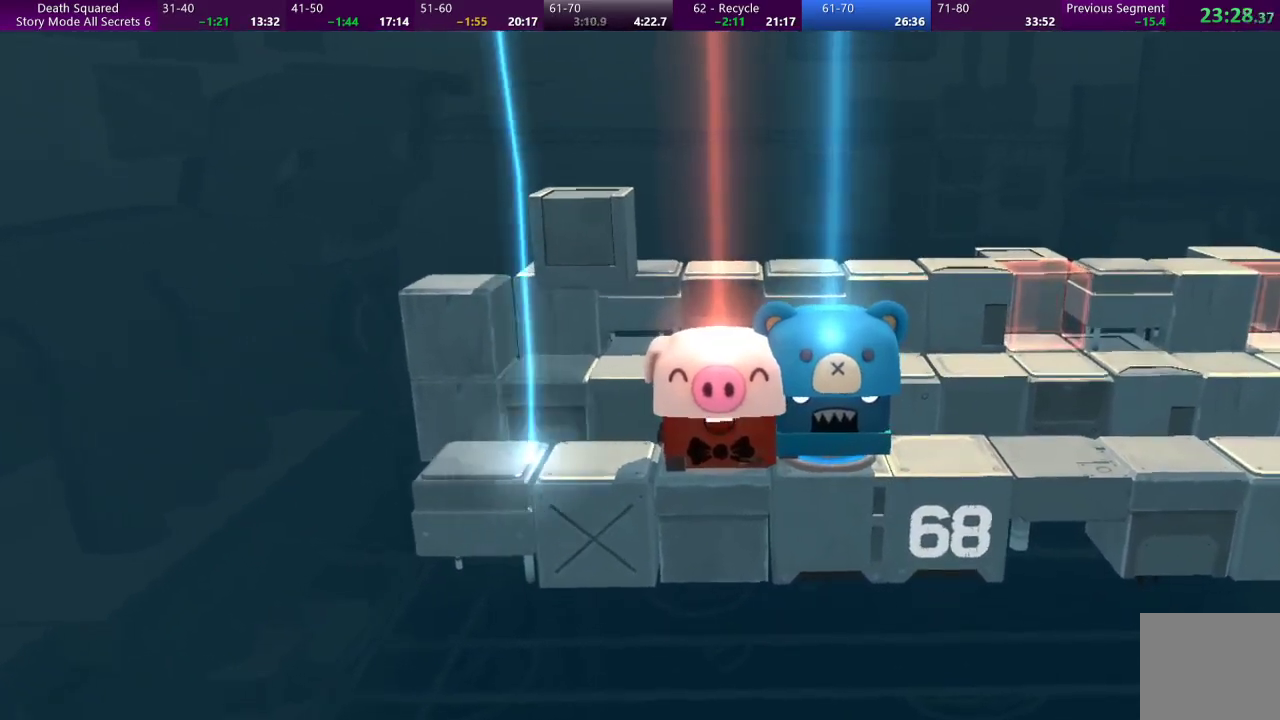
{"buttons": [], "left_stick": "center", "events": [[100, "CROSS", "up"], [167, "CROSS", "down"], [267, "CROSS", "up"], [333, "CROSS", "down"], [467, "CROSS", "up"]]}
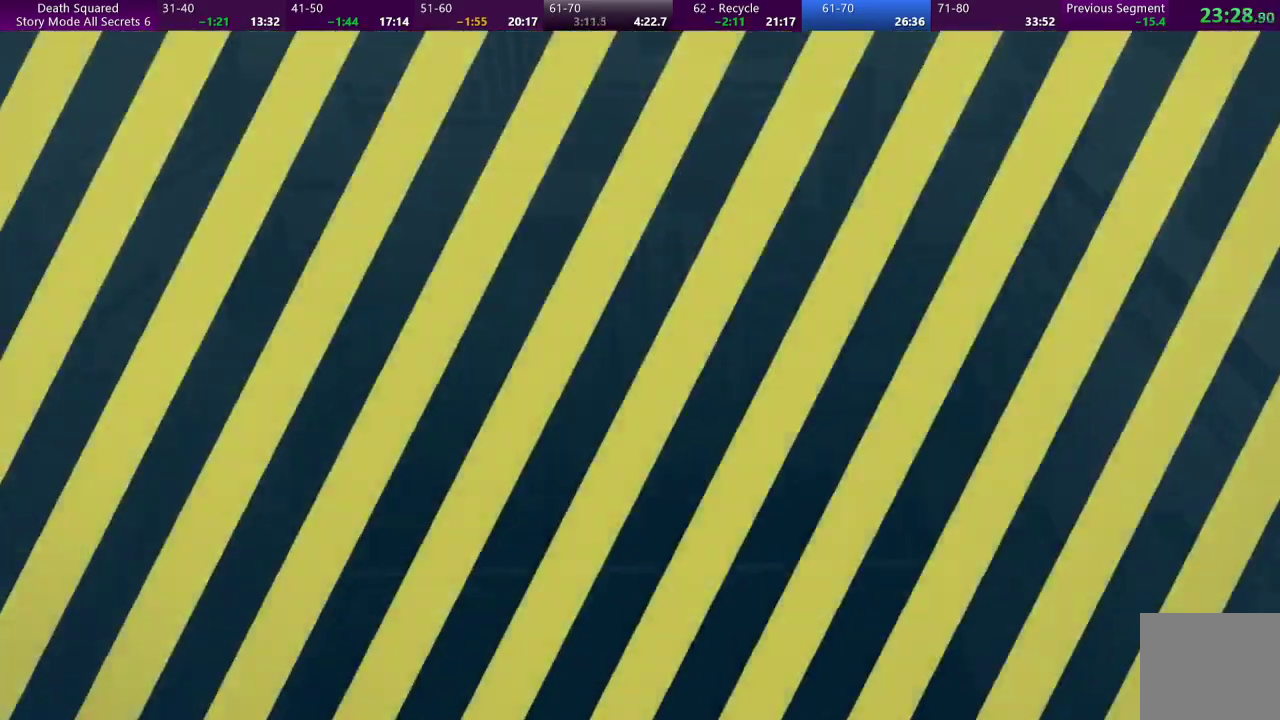
{"buttons": ["CROSS"], "left_stick": "center", "events": [[33, "CROSS", "down"], [167, "CROSS", "up"], [233, "CROSS", "down"], [333, "CROSS", "up"], [400, "CROSS", "down"]]}
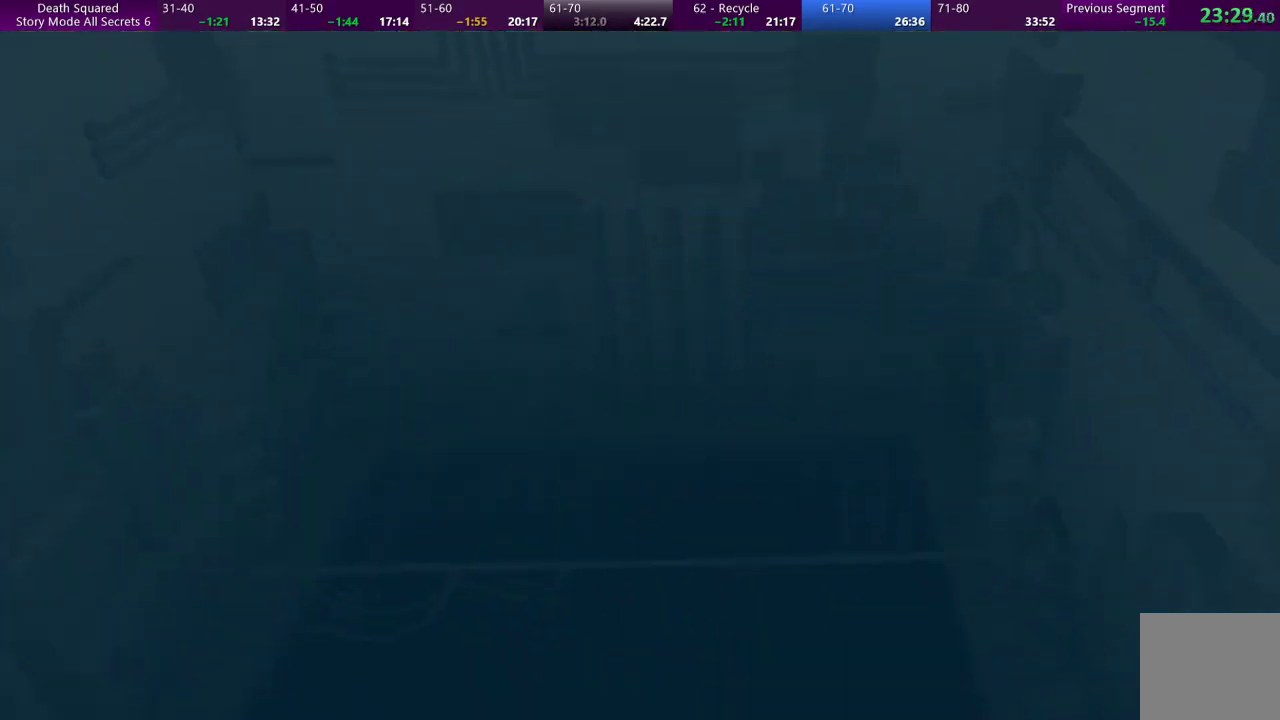
{"buttons": [], "left_stick": "center", "events": [[33, "CROSS", "up"], [100, "CROSS", "down"], [233, "CROSS", "up"], [300, "CROSS", "down"], [433, "CROSS", "up"]]}
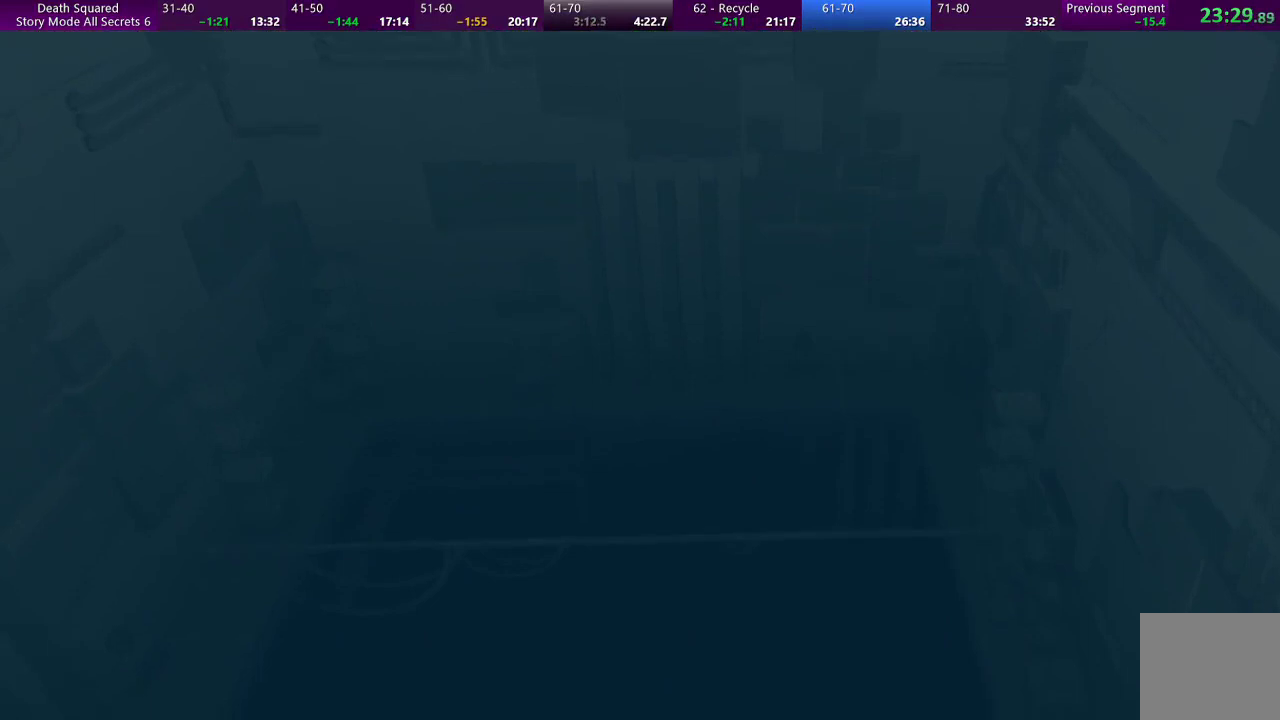
{"buttons": ["CROSS"], "left_stick": "center", "events": [[33, "CROSS", "down"], [167, "CROSS", "up"], [267, "CROSS", "down"], [433, "CROSS", "up"], [500, "CROSS", "down"]]}
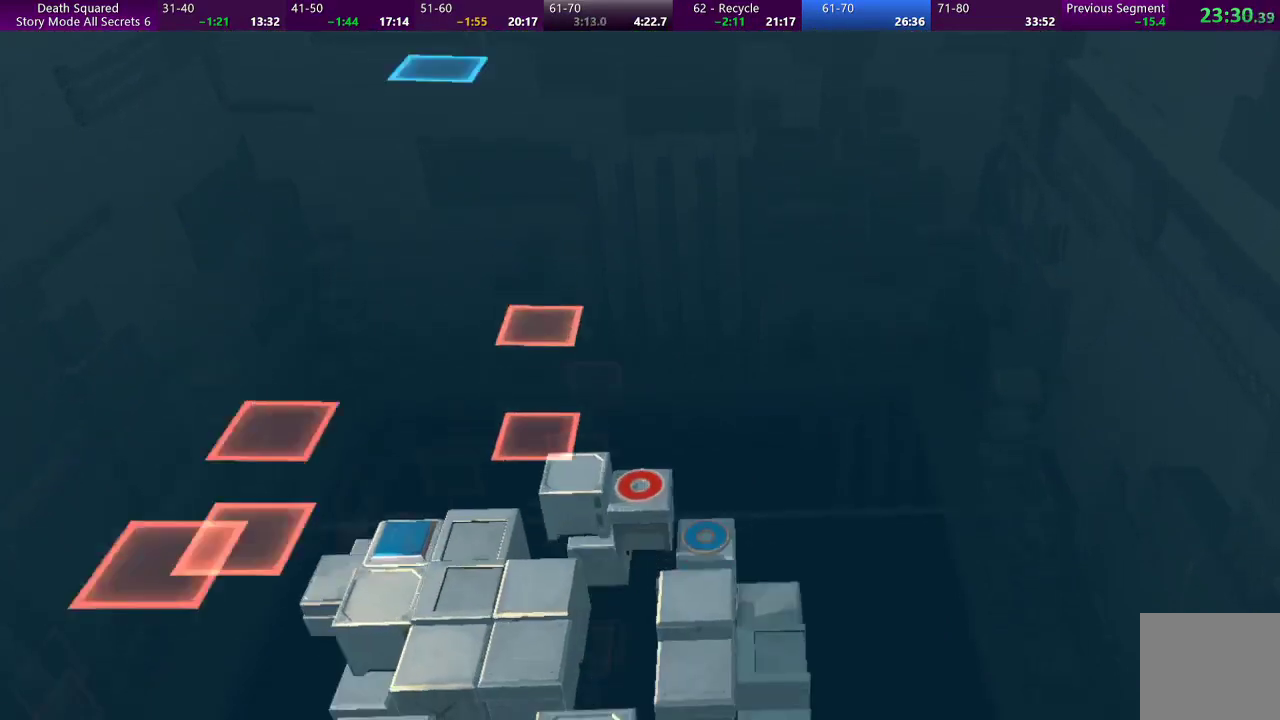
{"buttons": [], "left_stick": "center", "events": [[133, "CROSS", "up"], [200, "CROSS", "down"], [333, "CROSS", "up"]]}
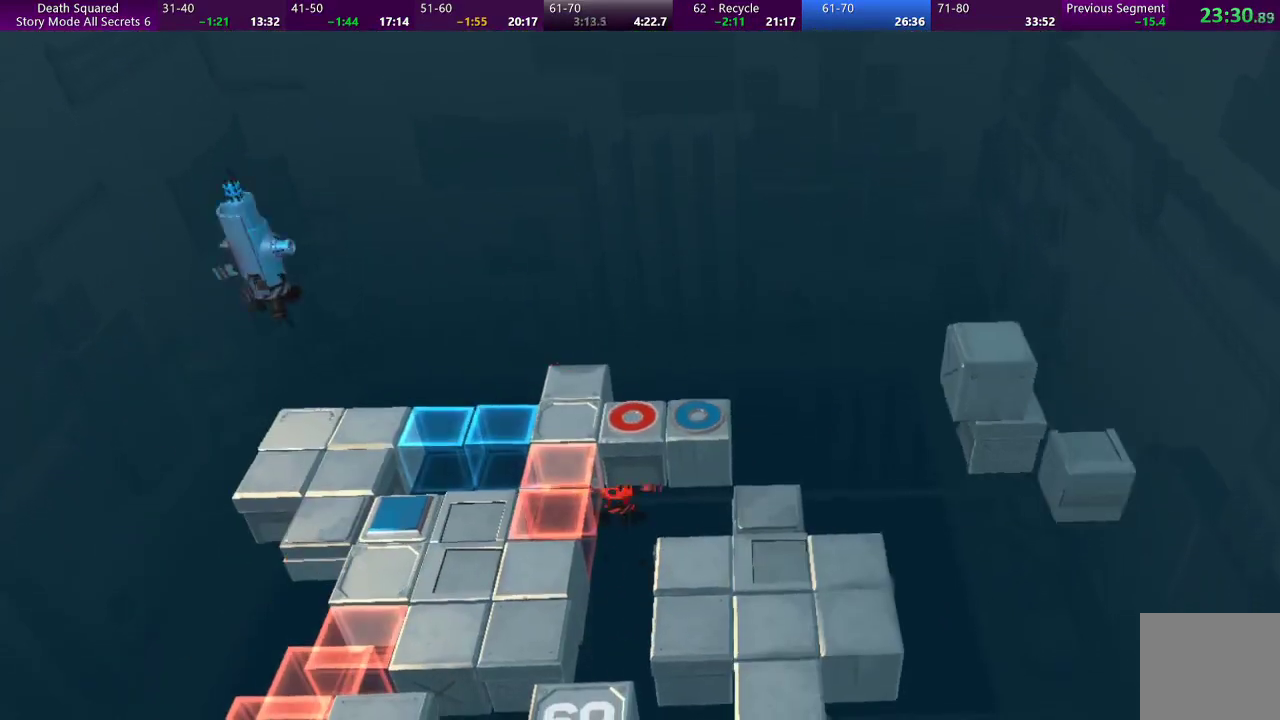
{"buttons": [], "left_stick": "center", "events": []}
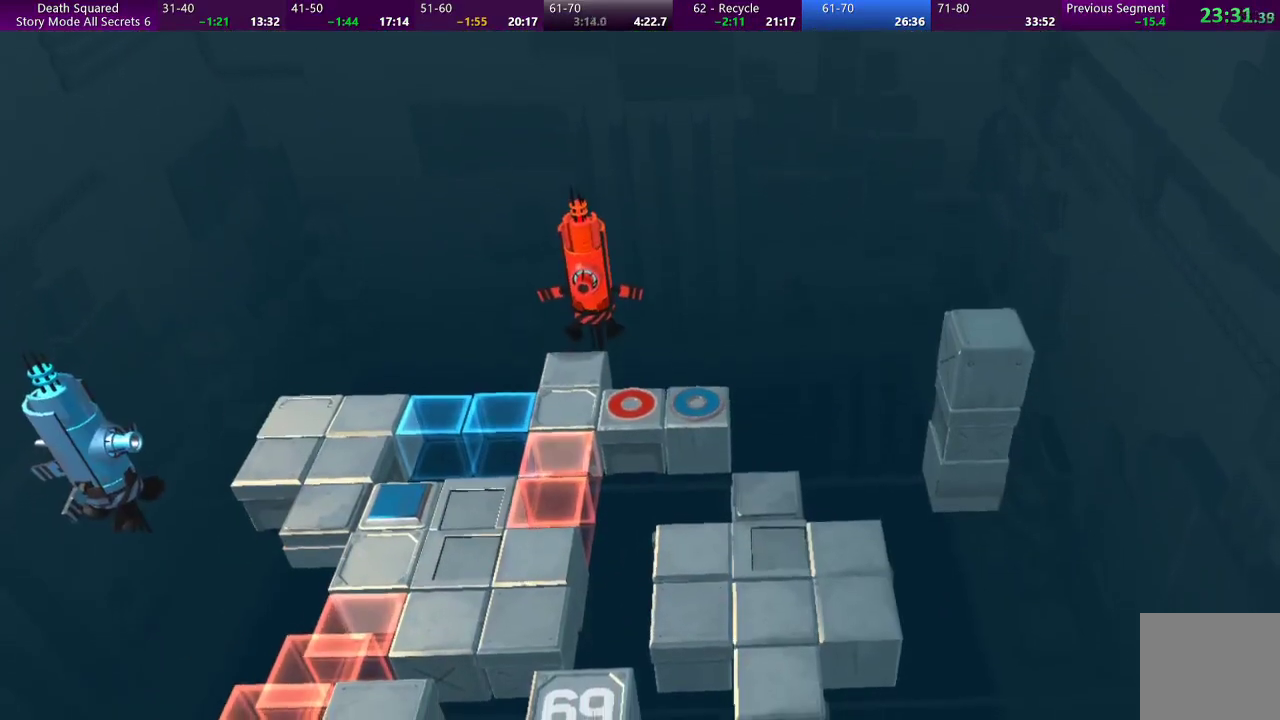
{"buttons": [], "left_stick": "center", "events": []}
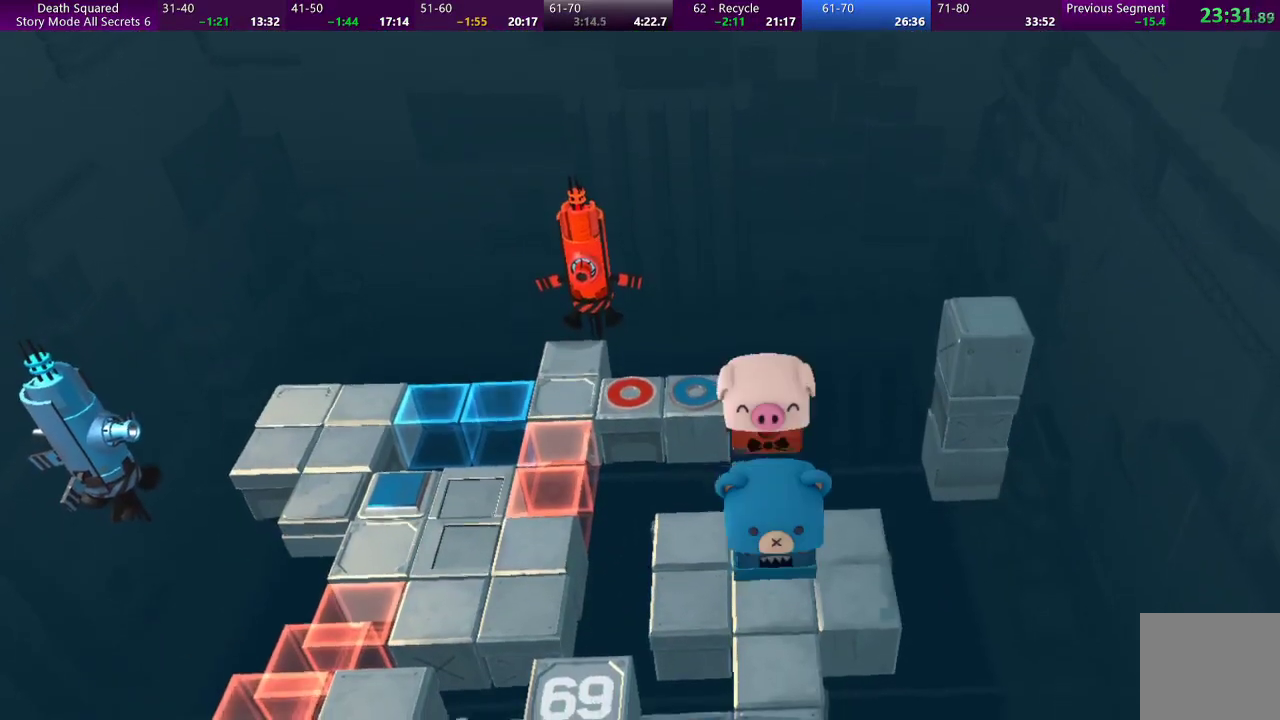
{"buttons": [], "left_stick": "down-left", "events": [[200, "left_stick", "down"], [400, "left_stick", "down-left"]]}
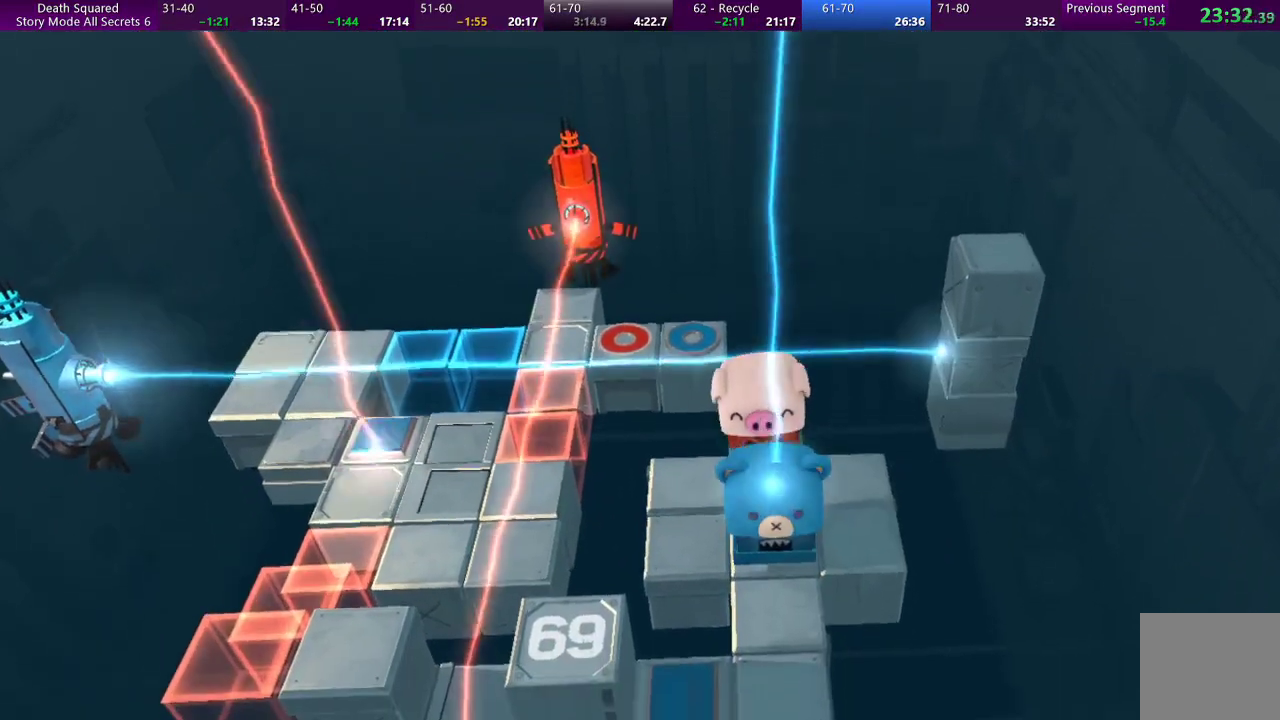
{"buttons": [], "left_stick": "down-left", "events": []}
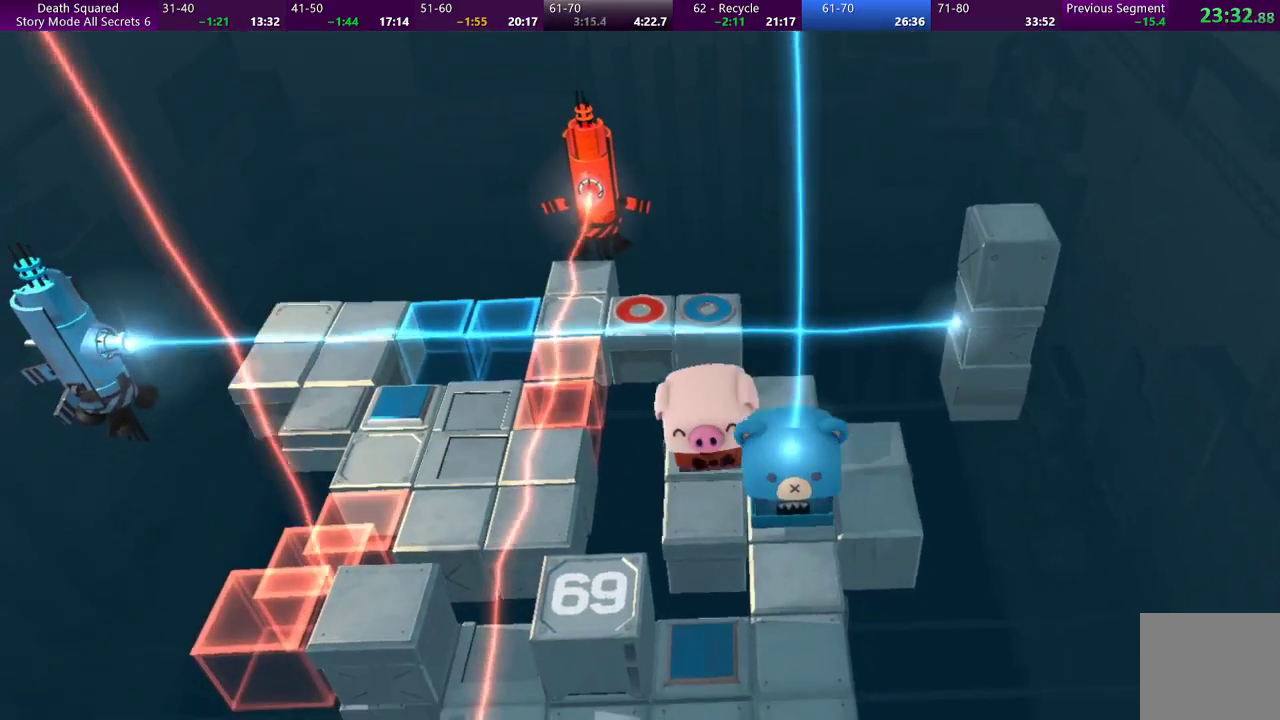
{"buttons": [], "left_stick": "center", "events": [[67, "left_stick", "down-right"], [167, "left_stick", "center"]]}
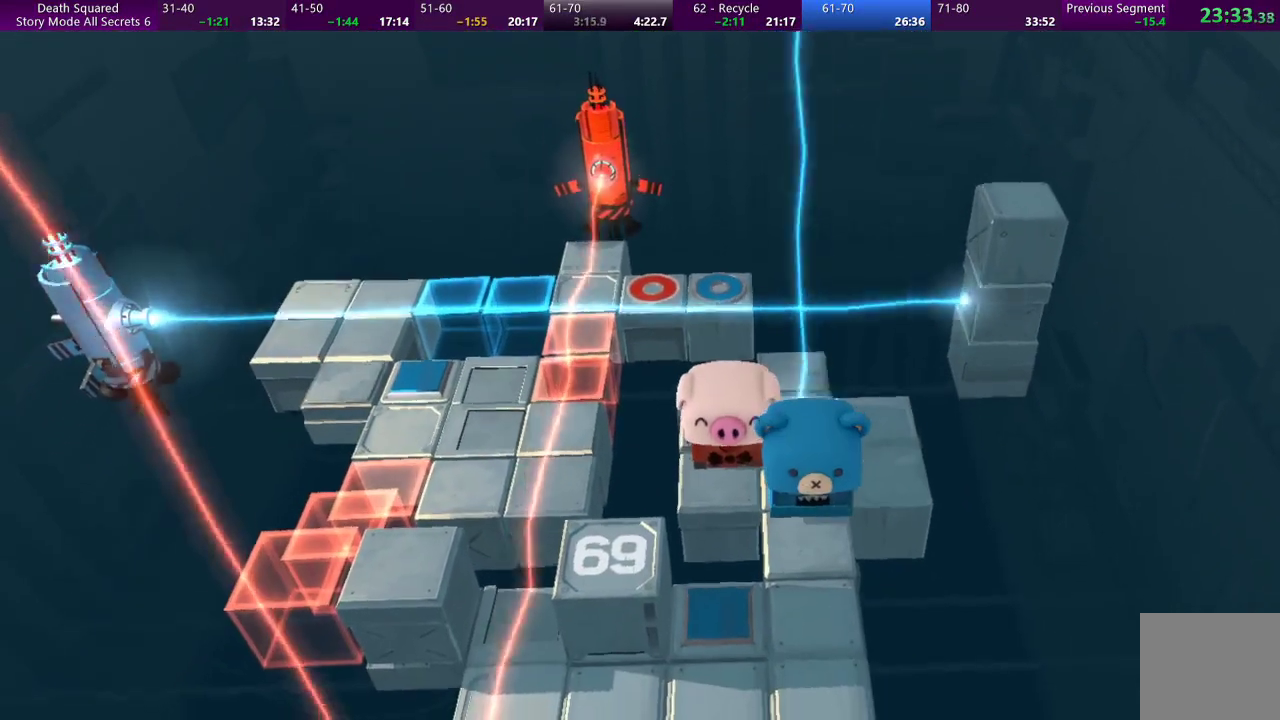
{"buttons": [], "left_stick": "down", "events": [[33, "left_stick", "down"], [100, "left_stick", "down-right"], [433, "left_stick", "down"]]}
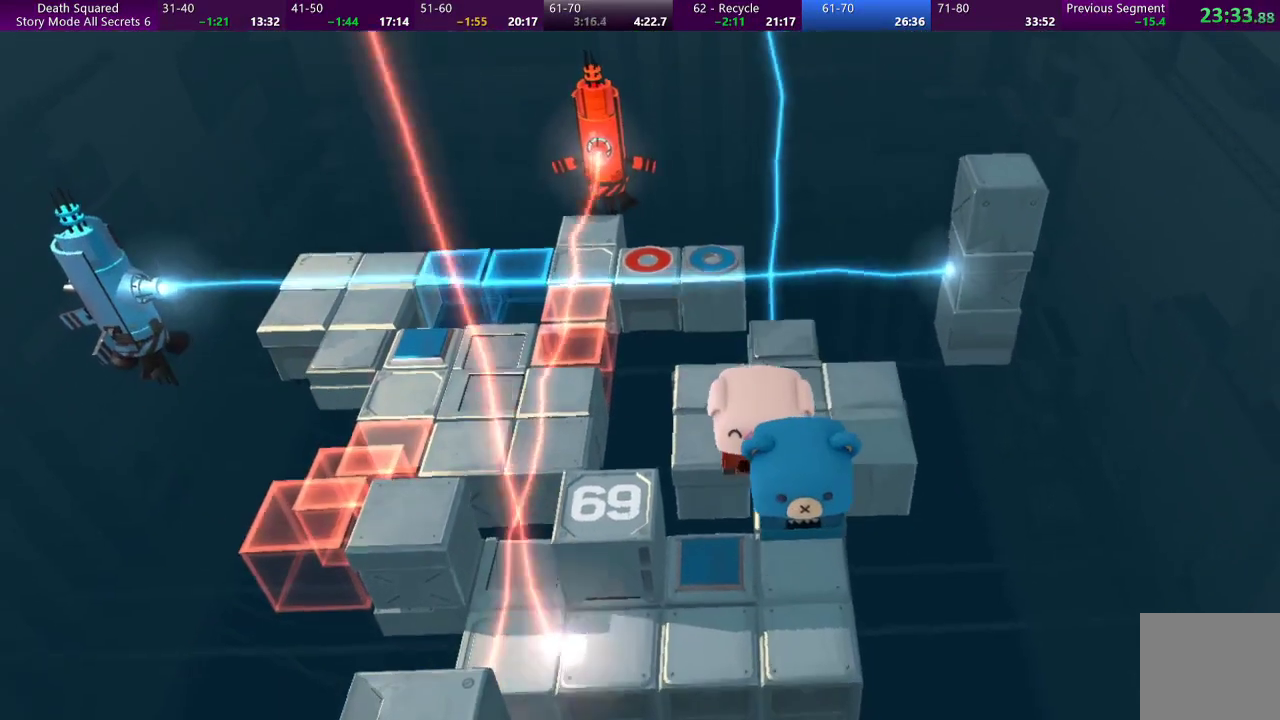
{"buttons": [], "left_stick": "center", "events": [[233, "left_stick", "center"]]}
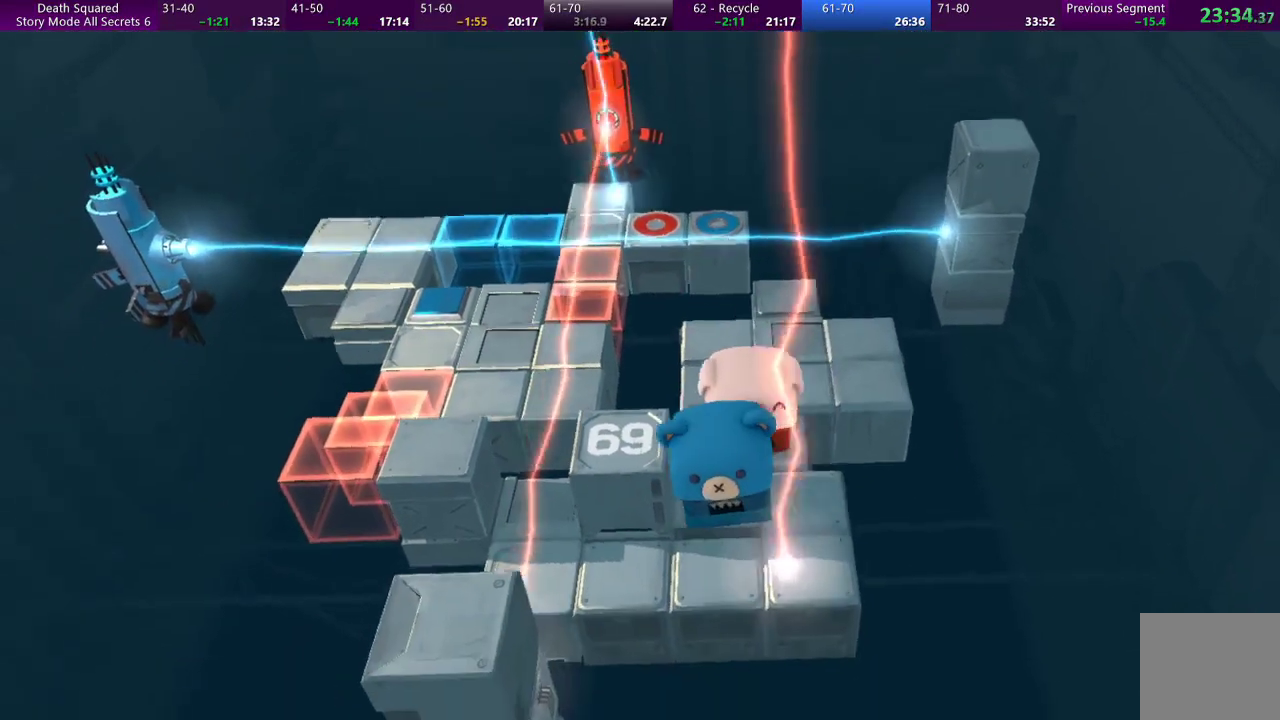
{"buttons": [], "left_stick": "center", "events": []}
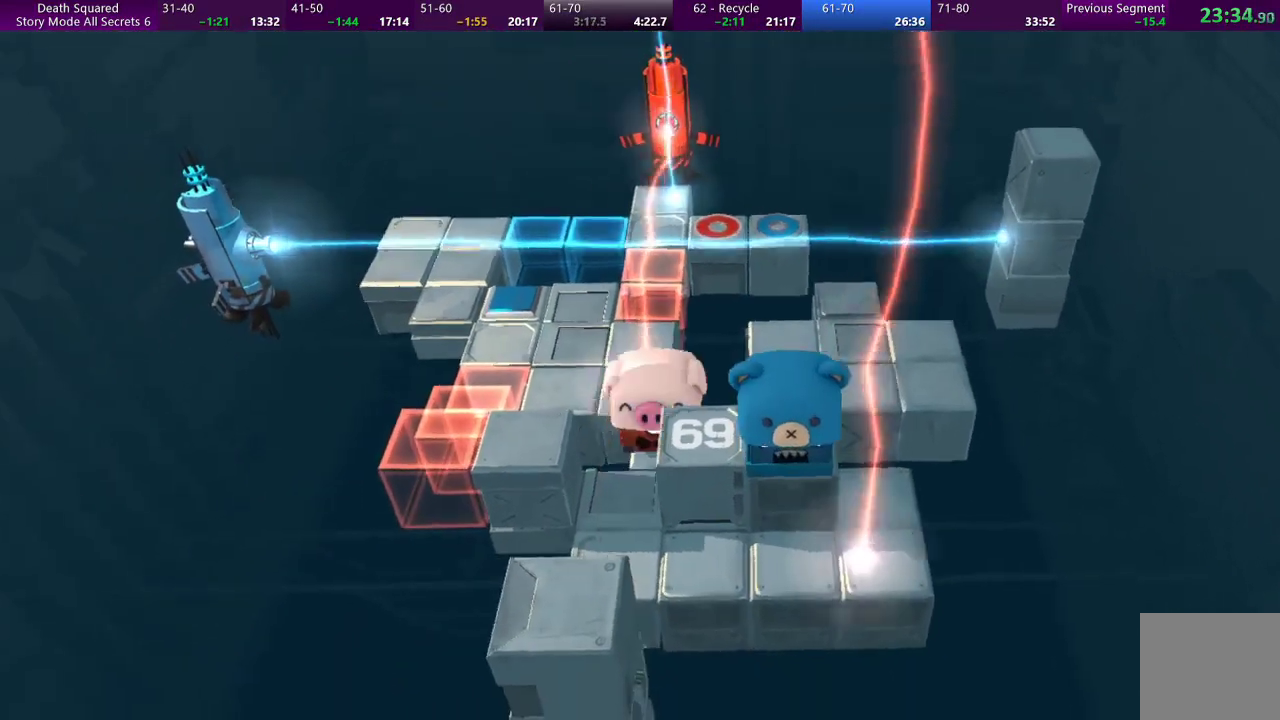
{"buttons": [], "left_stick": "down", "events": [[133, "left_stick", "down-right"], [300, "left_stick", "down"]]}
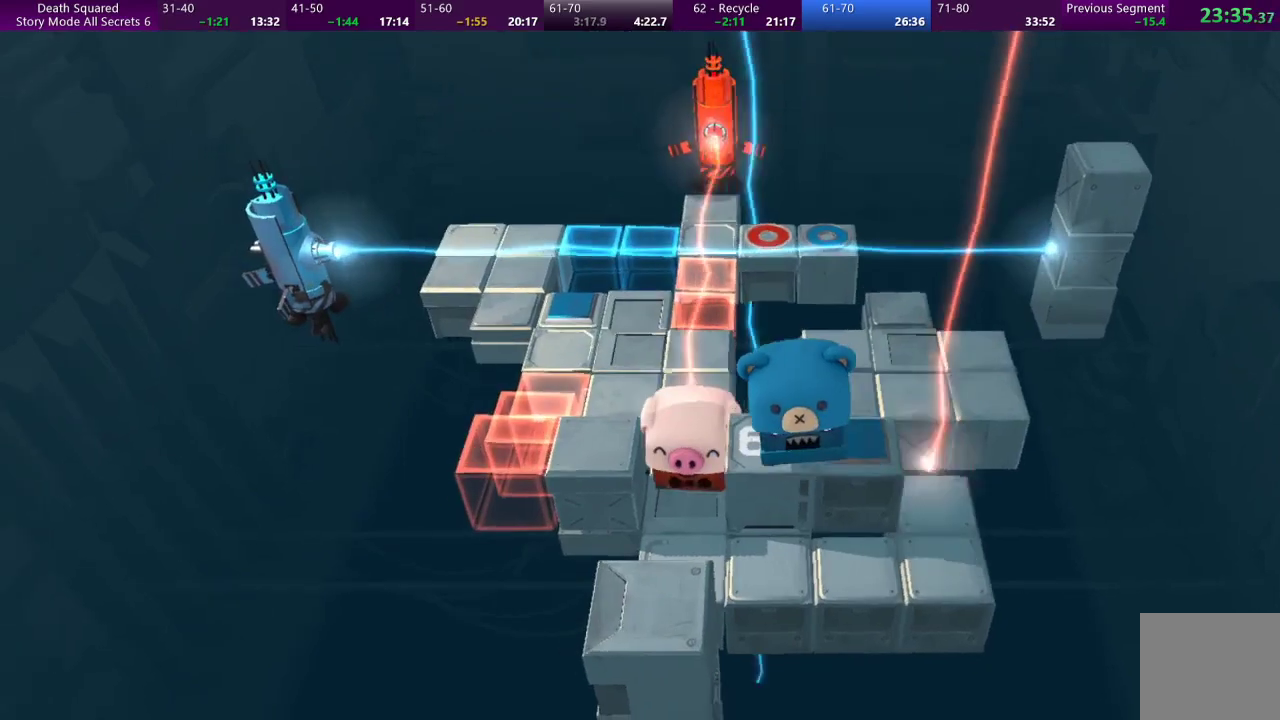
{"buttons": [], "left_stick": "down", "events": [[233, "left_stick", "center"], [467, "left_stick", "down"]]}
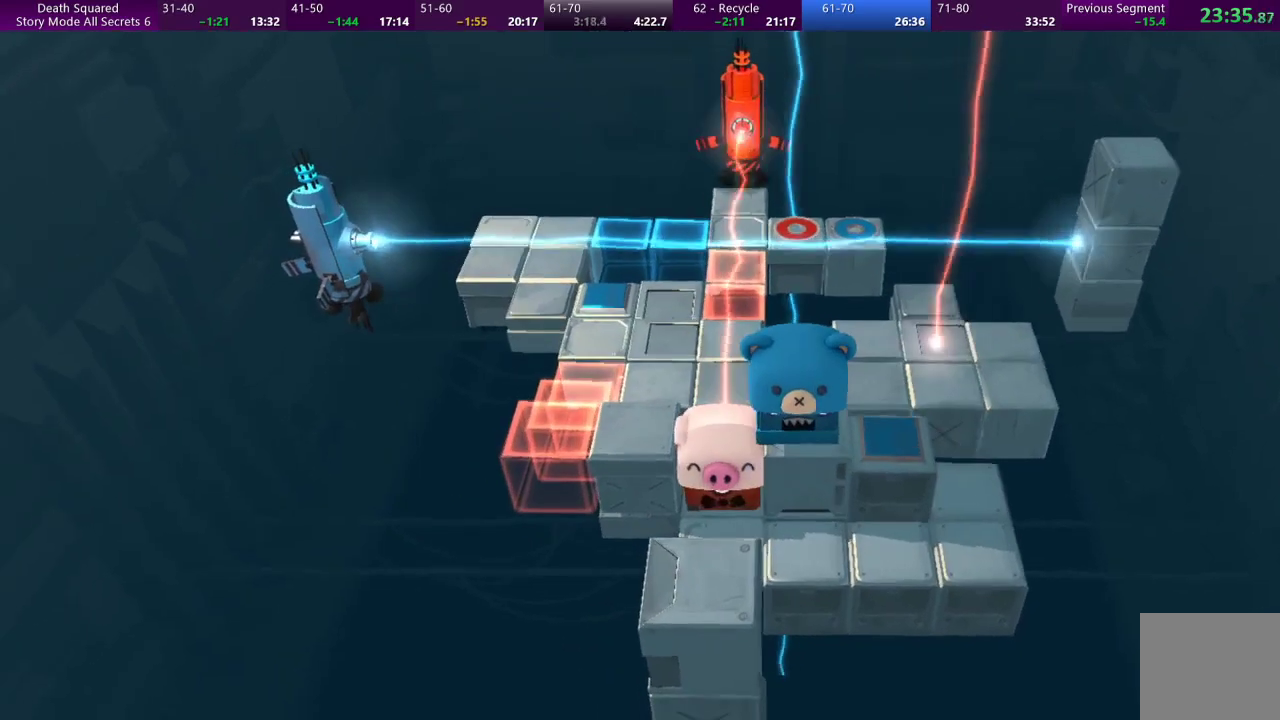
{"buttons": [], "left_stick": "center", "events": [[67, "left_stick", "center"]]}
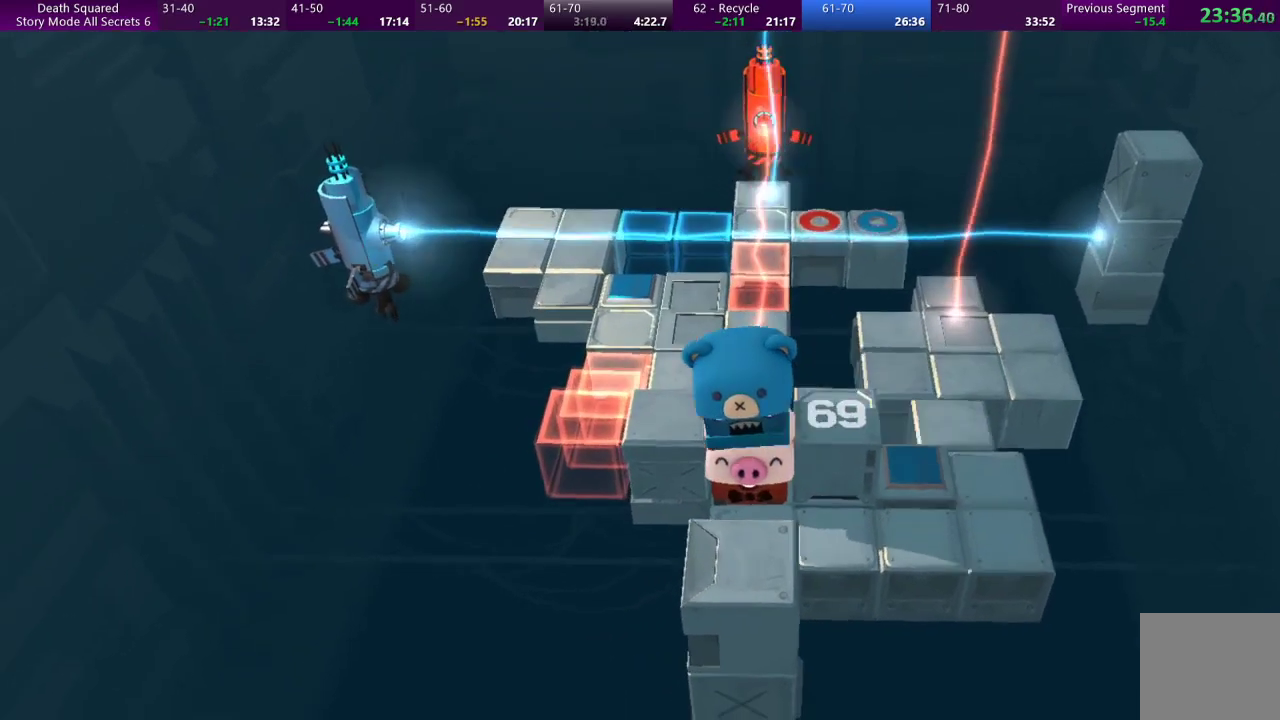
{"buttons": [], "left_stick": "down", "events": [[333, "left_stick", "down"]]}
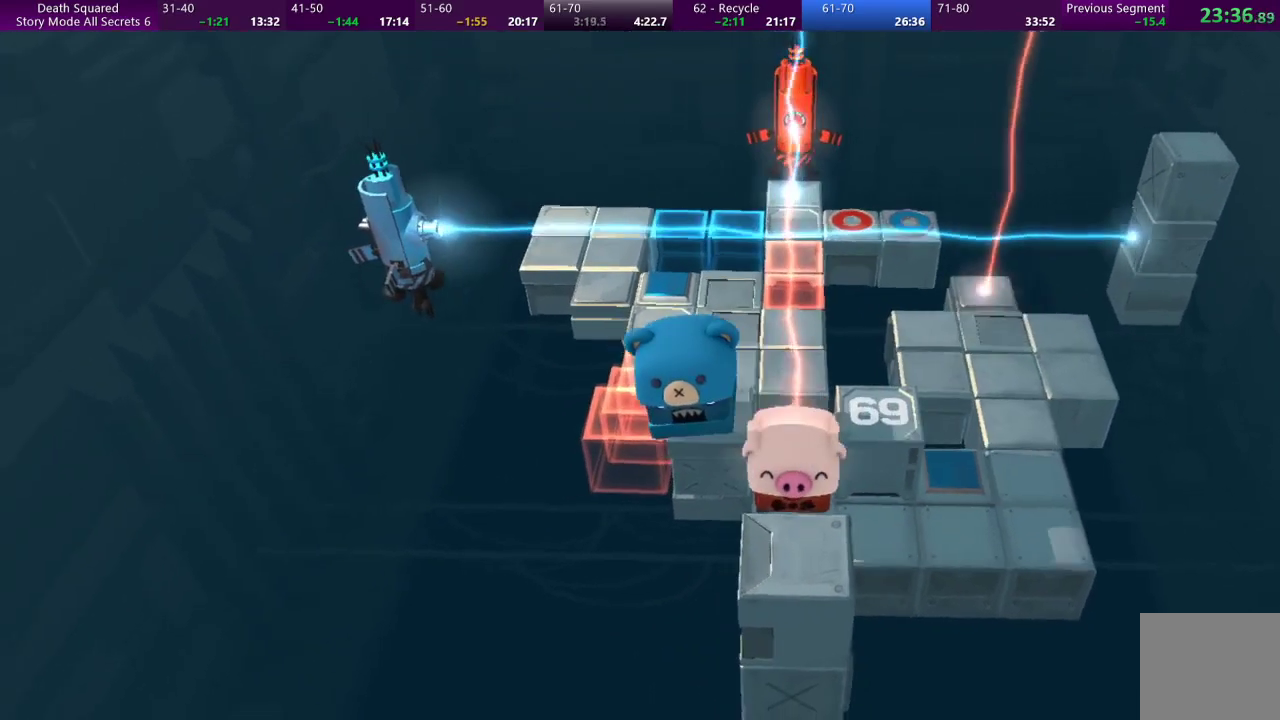
{"buttons": [], "left_stick": "center", "events": [[267, "left_stick", "center"]]}
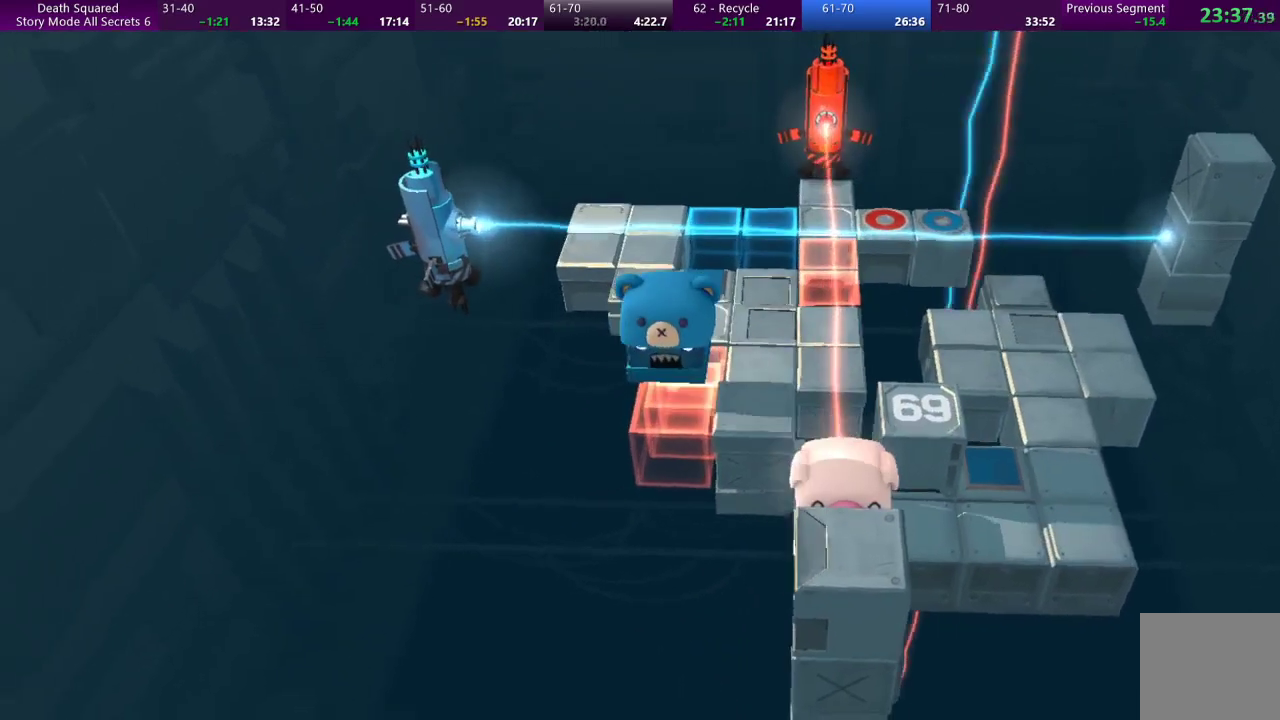
{"buttons": [], "left_stick": "center", "events": []}
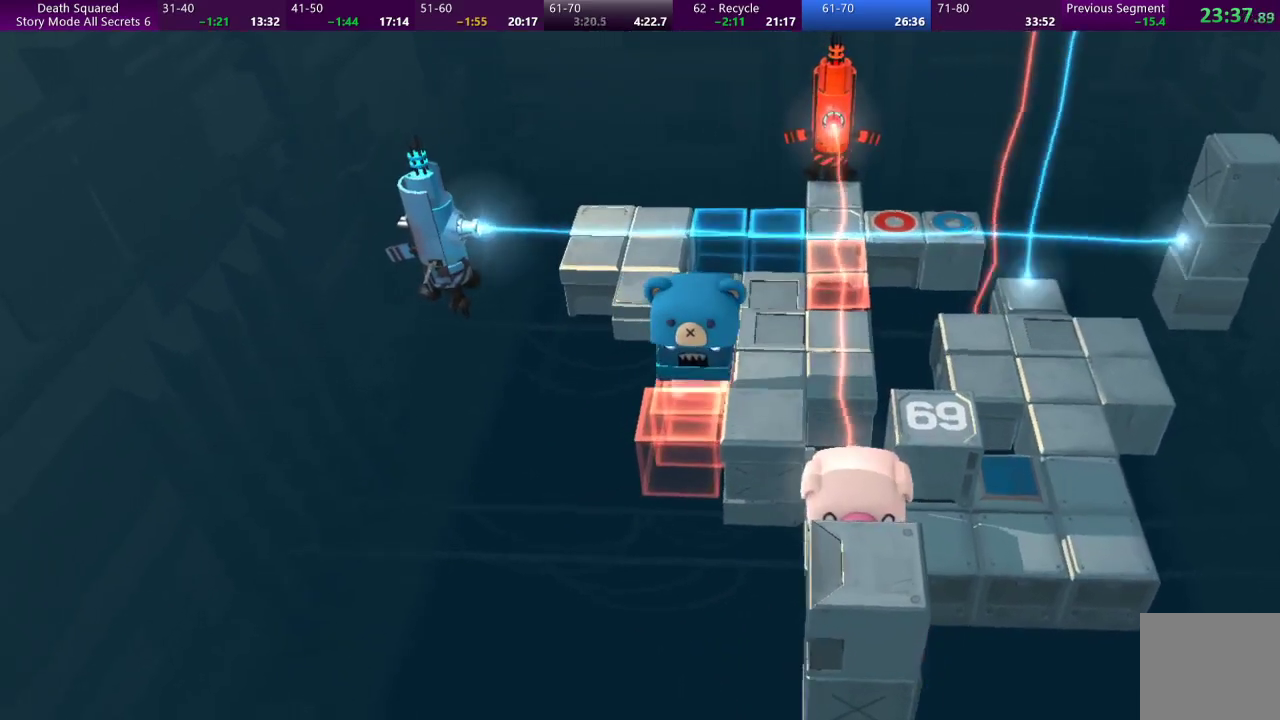
{"buttons": [], "left_stick": "center", "events": []}
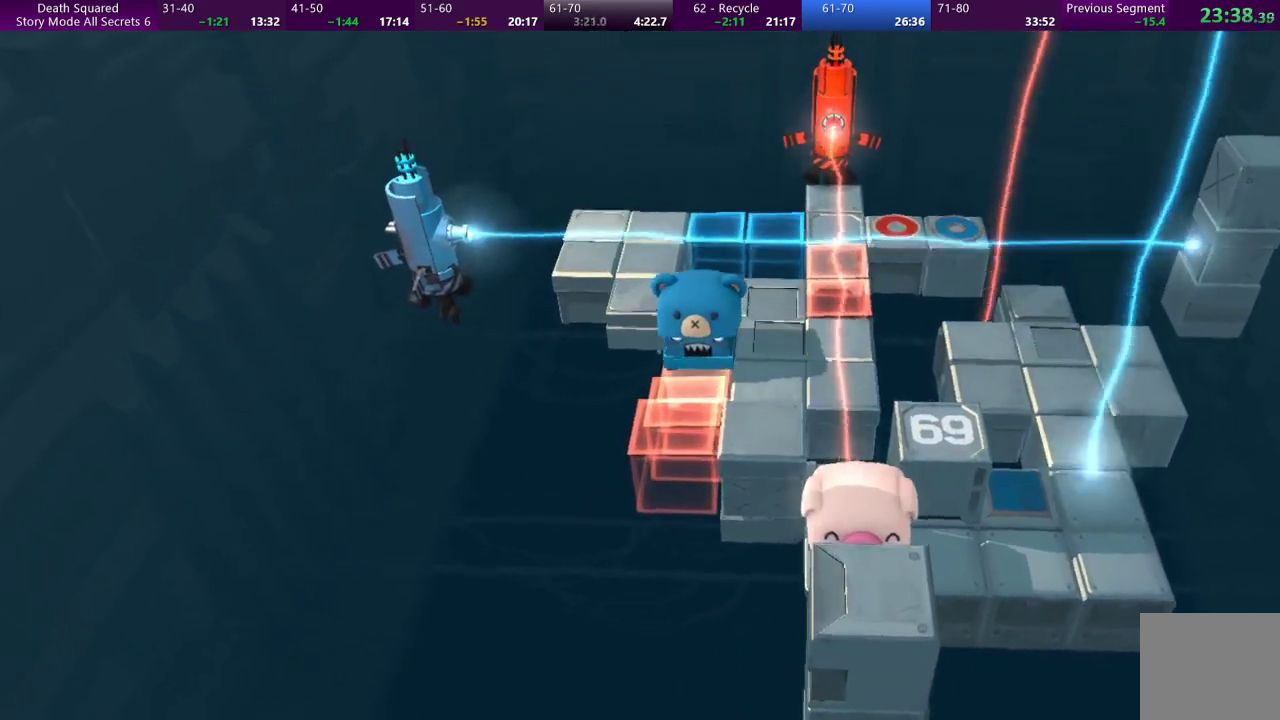
{"buttons": [], "left_stick": "center", "events": []}
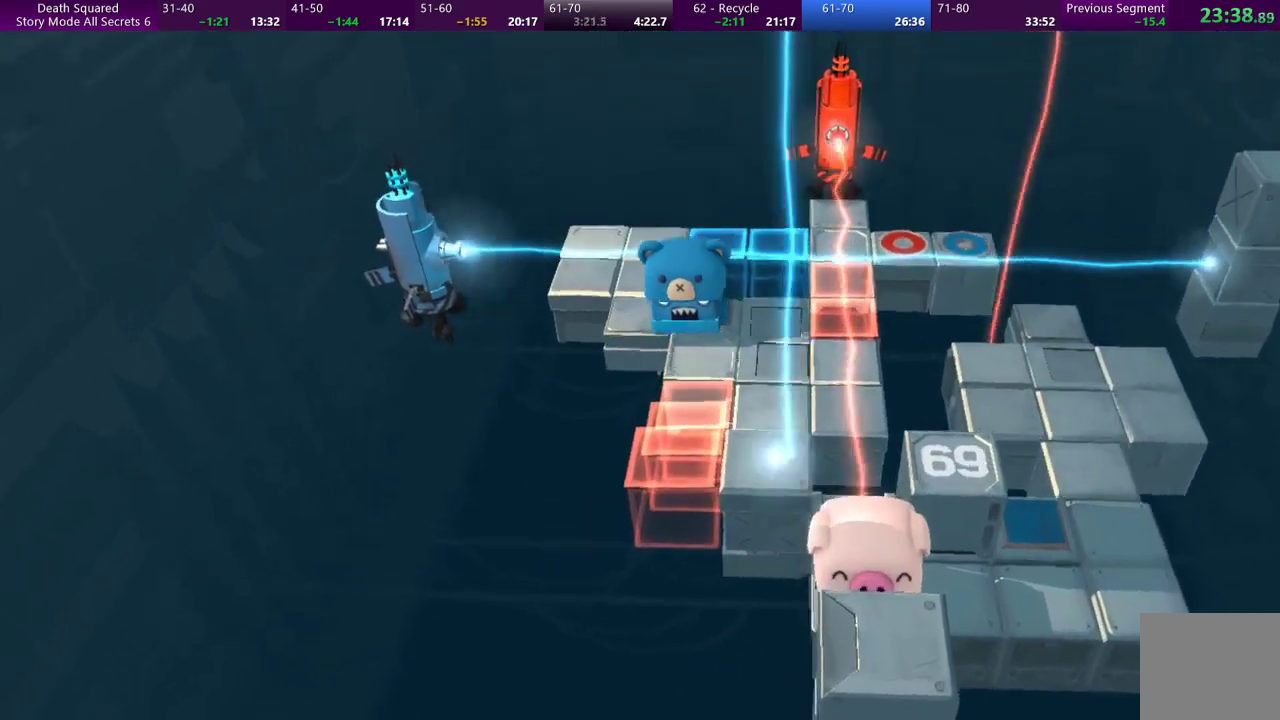
{"buttons": [], "left_stick": "up", "events": [[133, "left_stick", "up"]]}
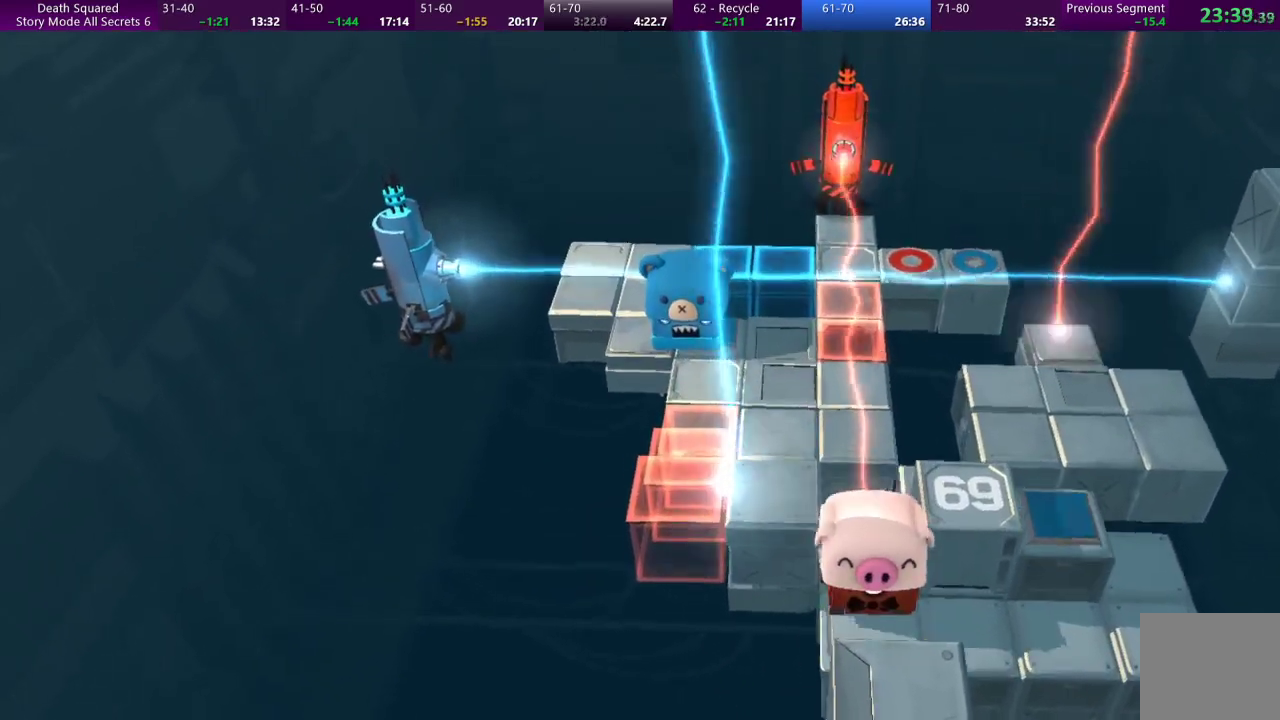
{"buttons": [], "left_stick": "up", "events": []}
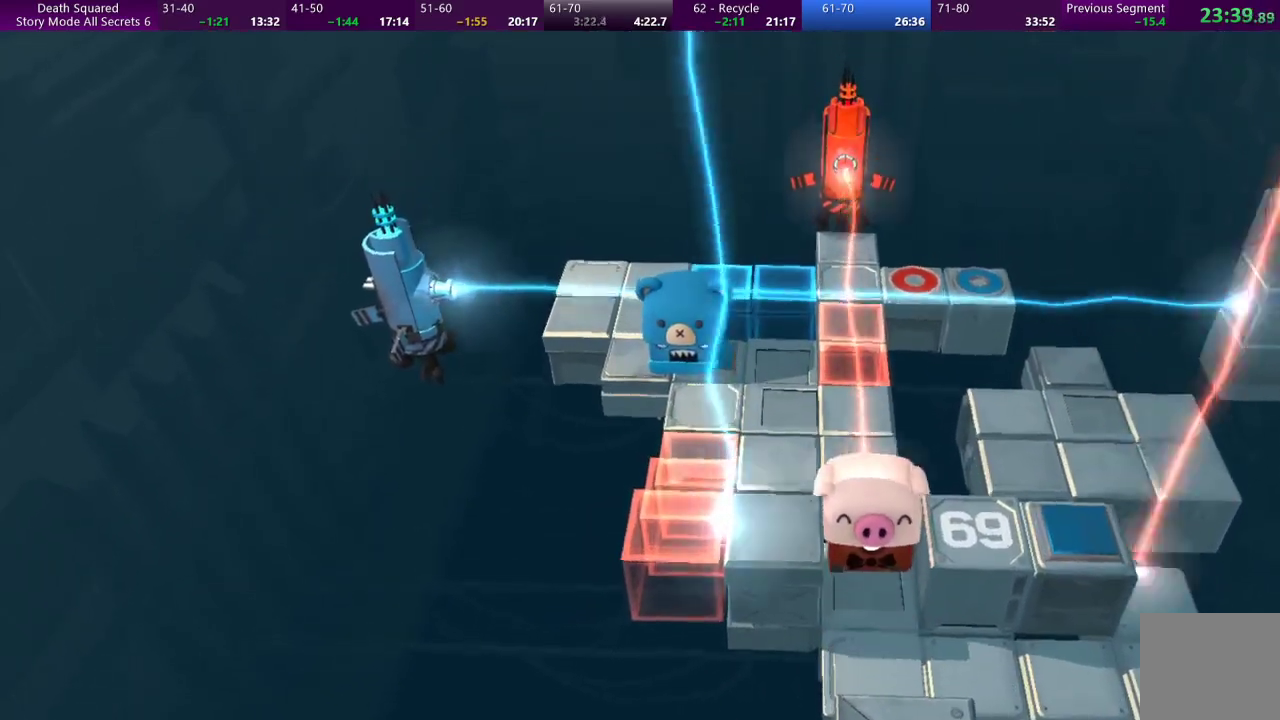
{"buttons": [], "left_stick": "up", "events": []}
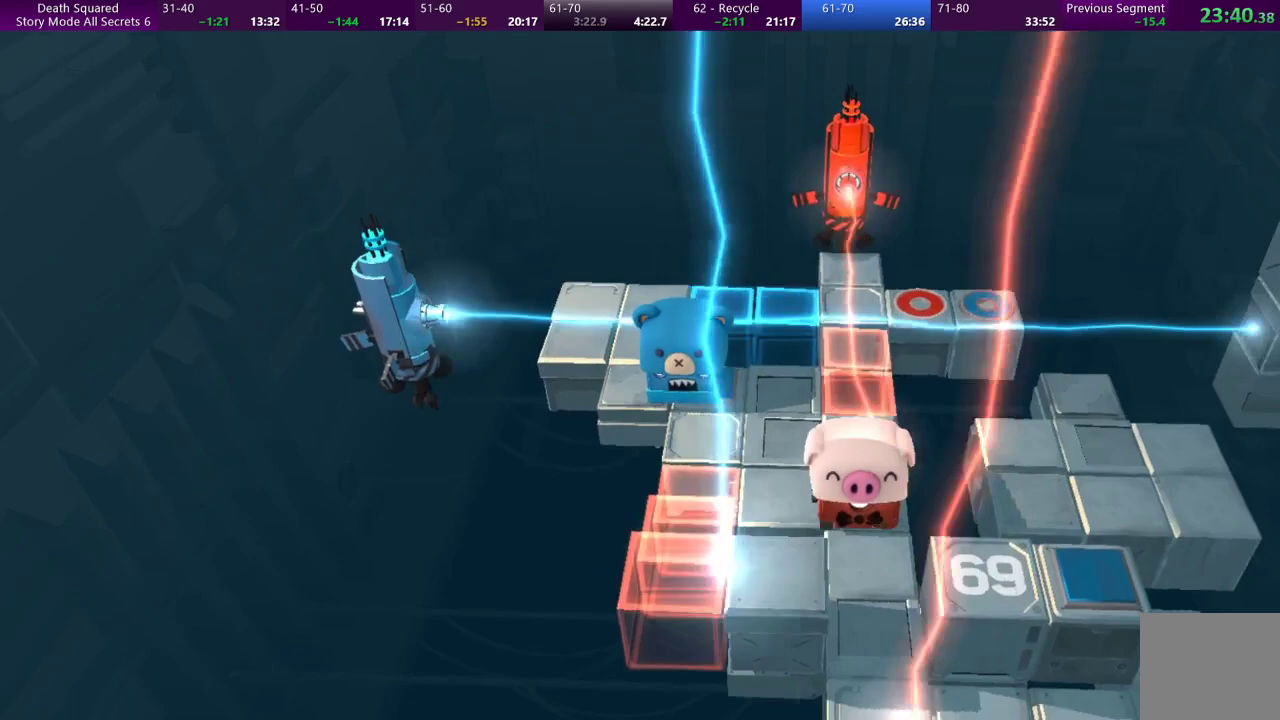
{"buttons": [], "left_stick": "center", "events": [[33, "left_stick", "up-left"], [267, "left_stick", "center"]]}